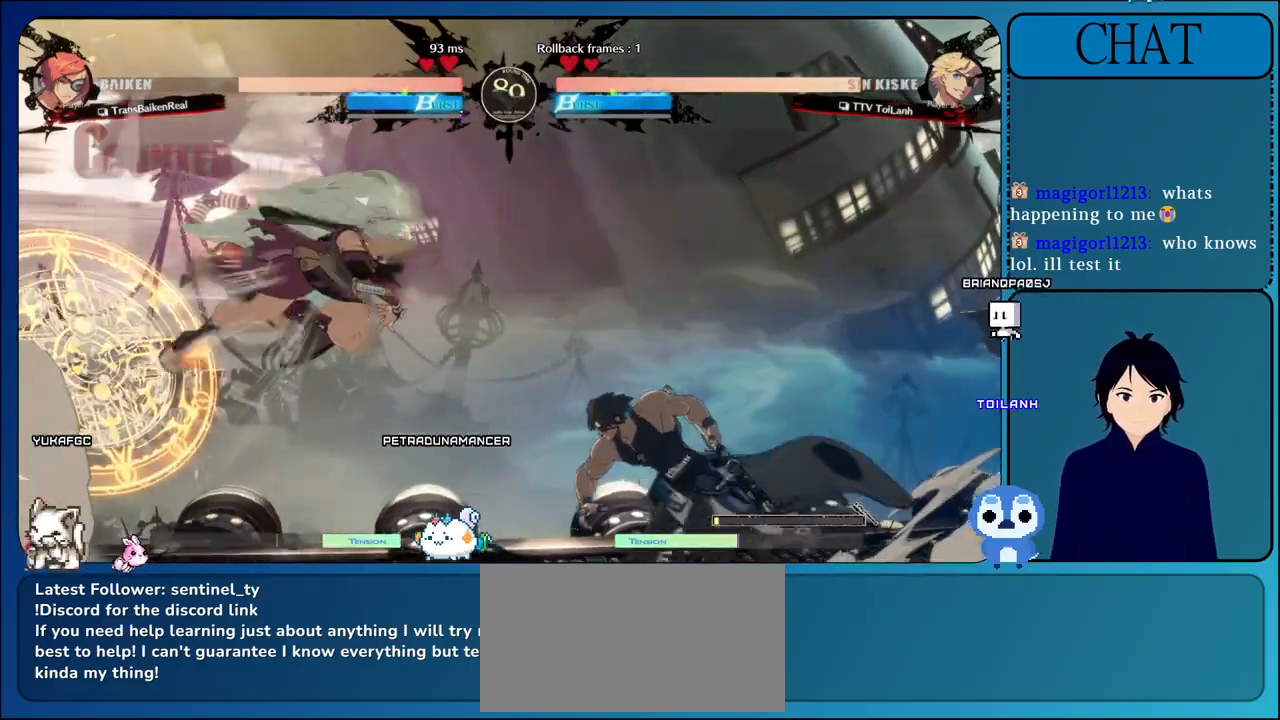
Gameplay with a controller (arcade stick); each line is a JSON object with the inputs held at the frame after it (dt_ms = milliseconds from this image to that frame). "events" lists button and stick changes between this image and that frame as [ms after this image, input, new state], when the widget could be followed in between. Not read: L3 R3.
{"dt_ms": 500, "buttons": ["TRIANGLE"], "left_stick": "down", "events": [[133, "SQUARE", "up"], [217, "left_stick", "center"], [283, "left_stick", "right"], [467, "TRIANGLE", "down"], [500, "left_stick", "down"]]}
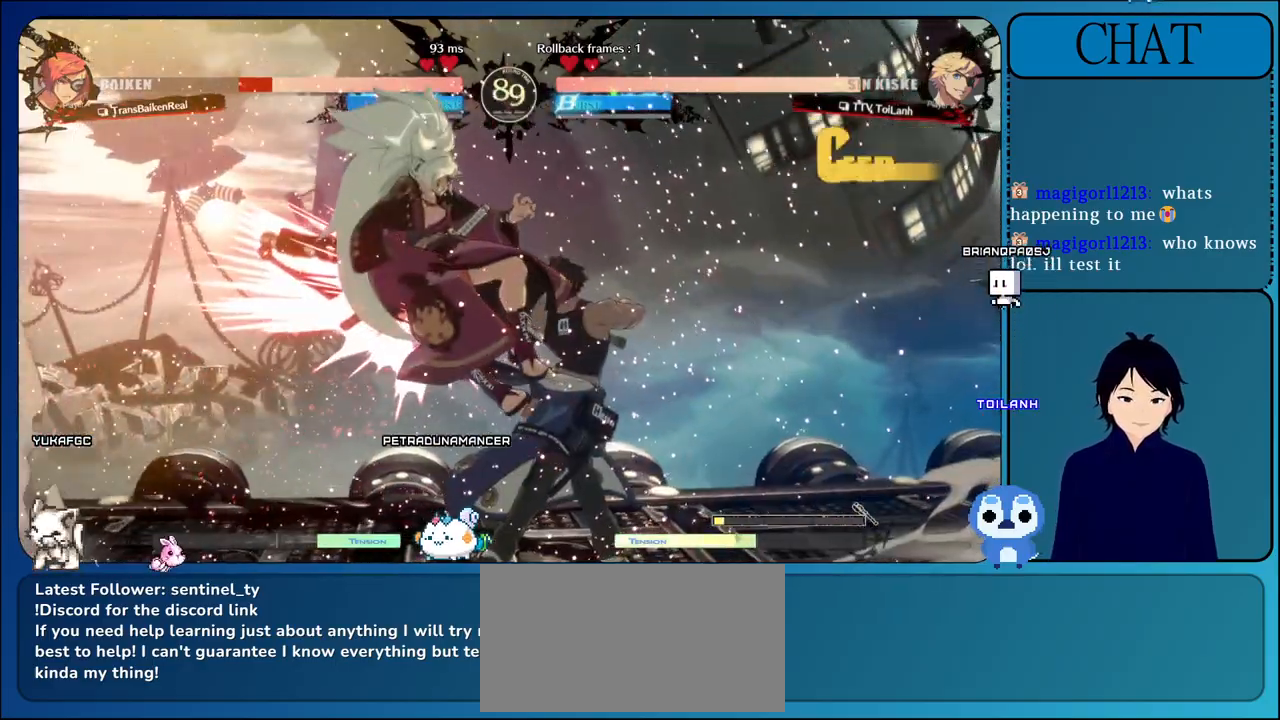
{"dt_ms": 500, "buttons": ["TRIANGLE"], "left_stick": "left", "events": [[33, "left_stick", "left"], [83, "TRIANGLE", "up"], [150, "left_stick", "down"], [167, "TRIANGLE", "down"], [267, "left_stick", "left"], [283, "TRIANGLE", "up"], [333, "left_stick", "down"], [367, "TRIANGLE", "down"], [417, "left_stick", "left"]]}
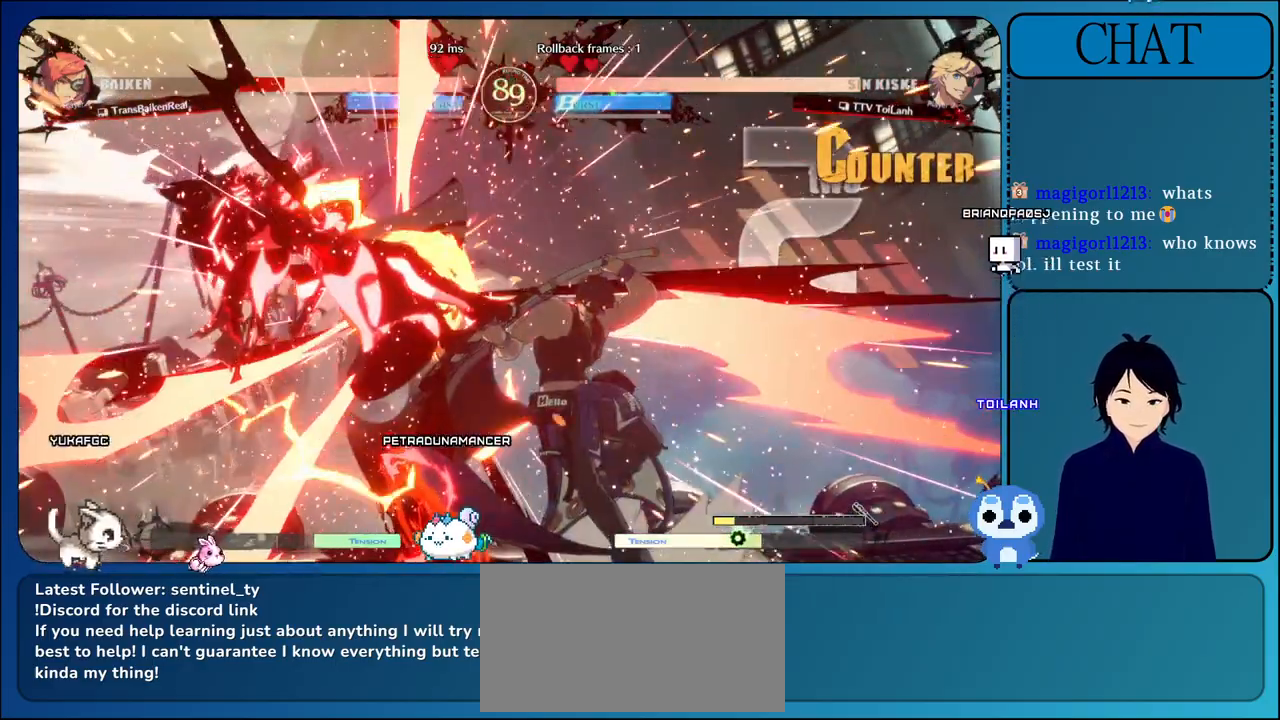
{"dt_ms": 500, "buttons": [], "left_stick": "center", "events": [[17, "TRIANGLE", "up"], [83, "TRIANGLE", "down"], [117, "left_stick", "center"], [233, "TRIANGLE", "up"], [317, "TRIANGLE", "down"], [483, "TRIANGLE", "up"]]}
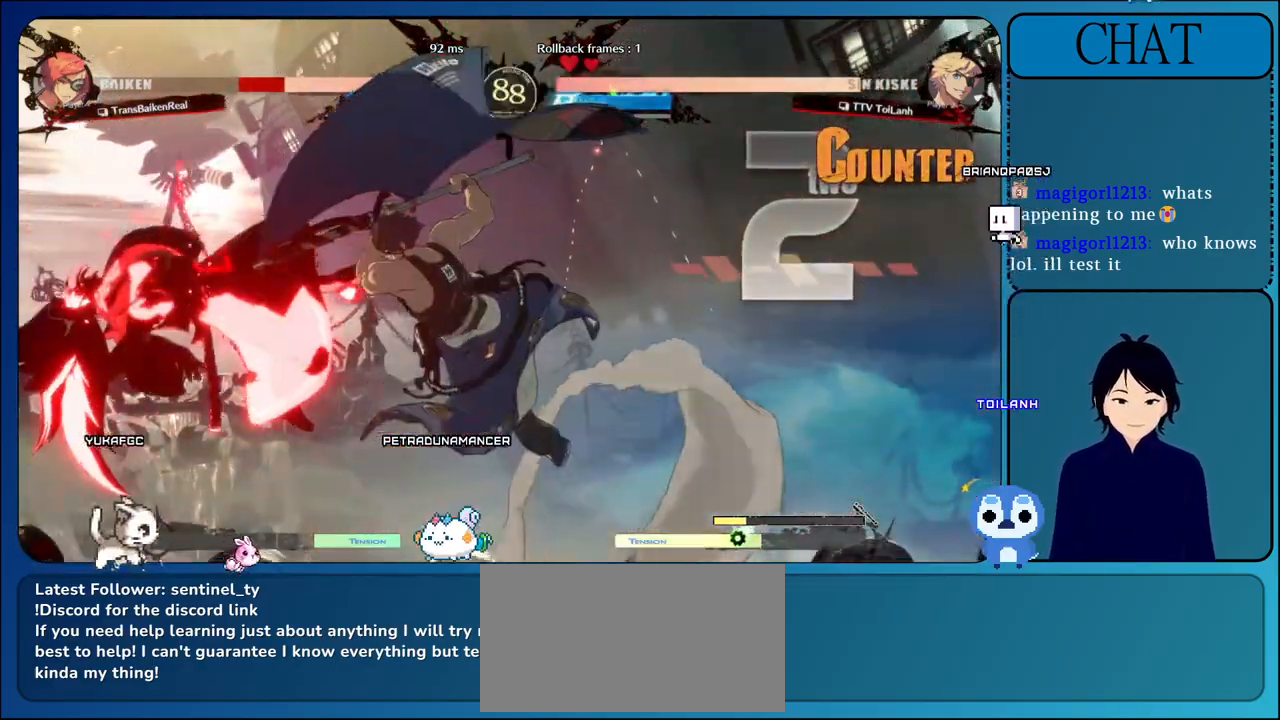
{"dt_ms": 500, "buttons": [], "left_stick": "center", "events": [[67, "TRIANGLE", "down"], [217, "TRIANGLE", "up"], [300, "TRIANGLE", "down"], [450, "TRIANGLE", "up"]]}
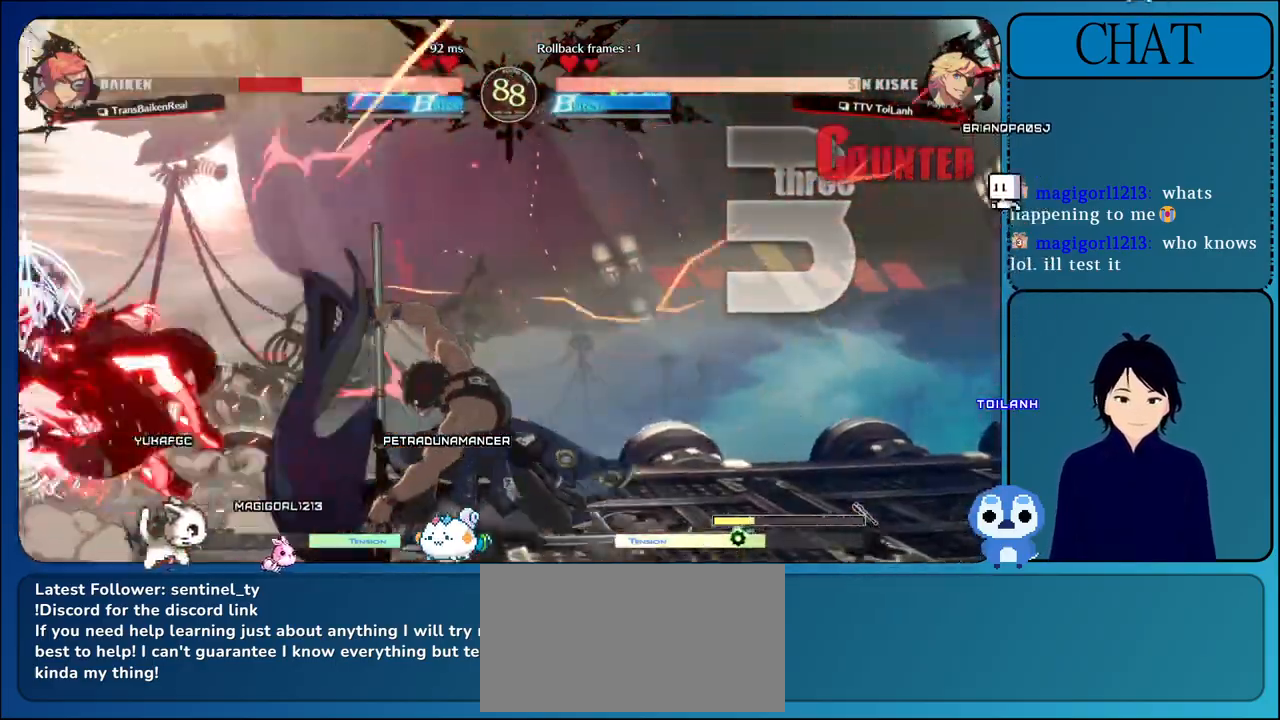
{"dt_ms": 500, "buttons": [], "left_stick": "center", "events": [[17, "TRIANGLE", "down"], [200, "TRIANGLE", "up"], [250, "TRIANGLE", "down"], [417, "TRIANGLE", "up"]]}
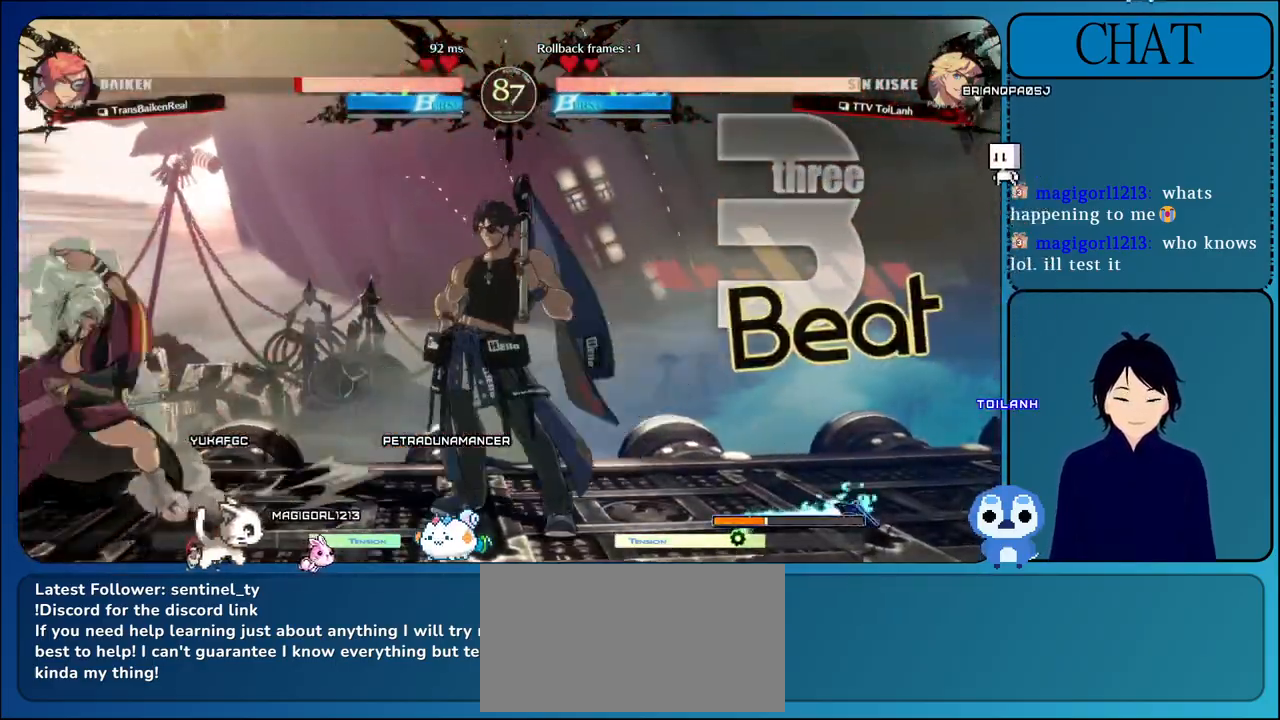
{"dt_ms": 500, "buttons": [], "left_stick": "center", "events": [[117, "left_stick", "down-right"], [200, "left_stick", "down-left"], [233, "CROSS", "down"], [333, "left_stick", "center"], [417, "CROSS", "up"]]}
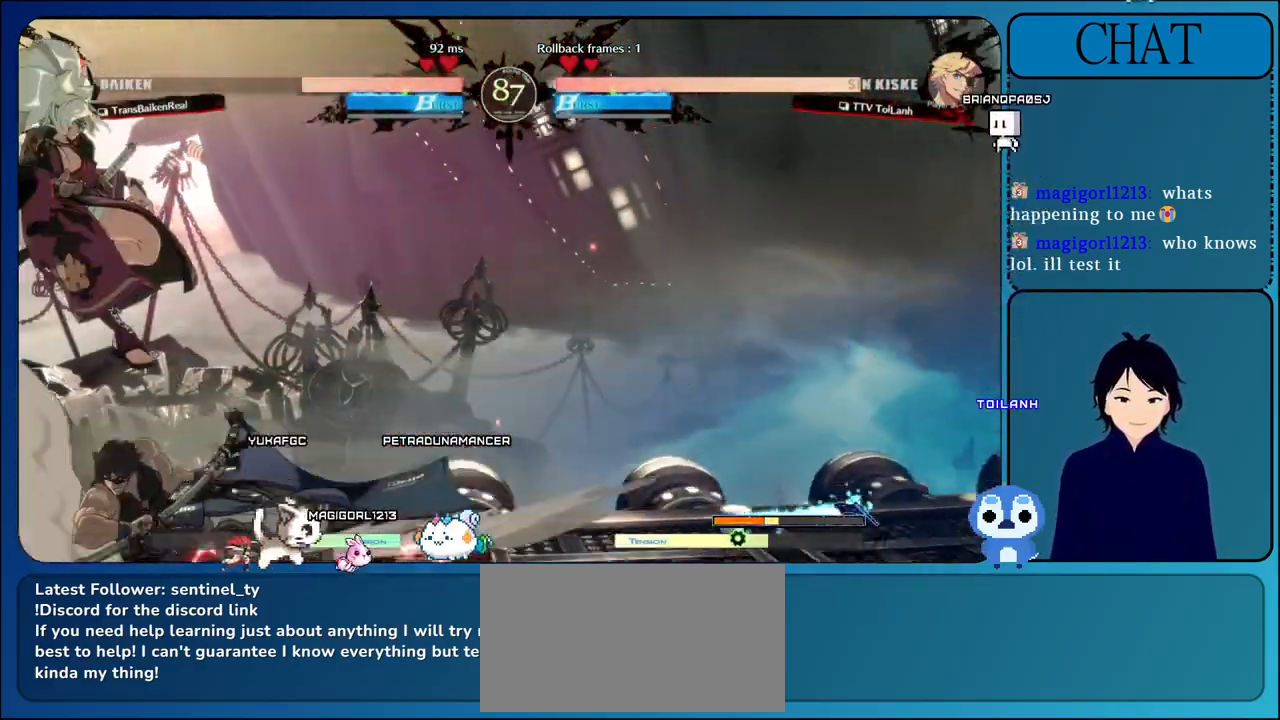
{"dt_ms": 500, "buttons": ["CROSS"], "left_stick": "center", "events": [[333, "CROSS", "down"]]}
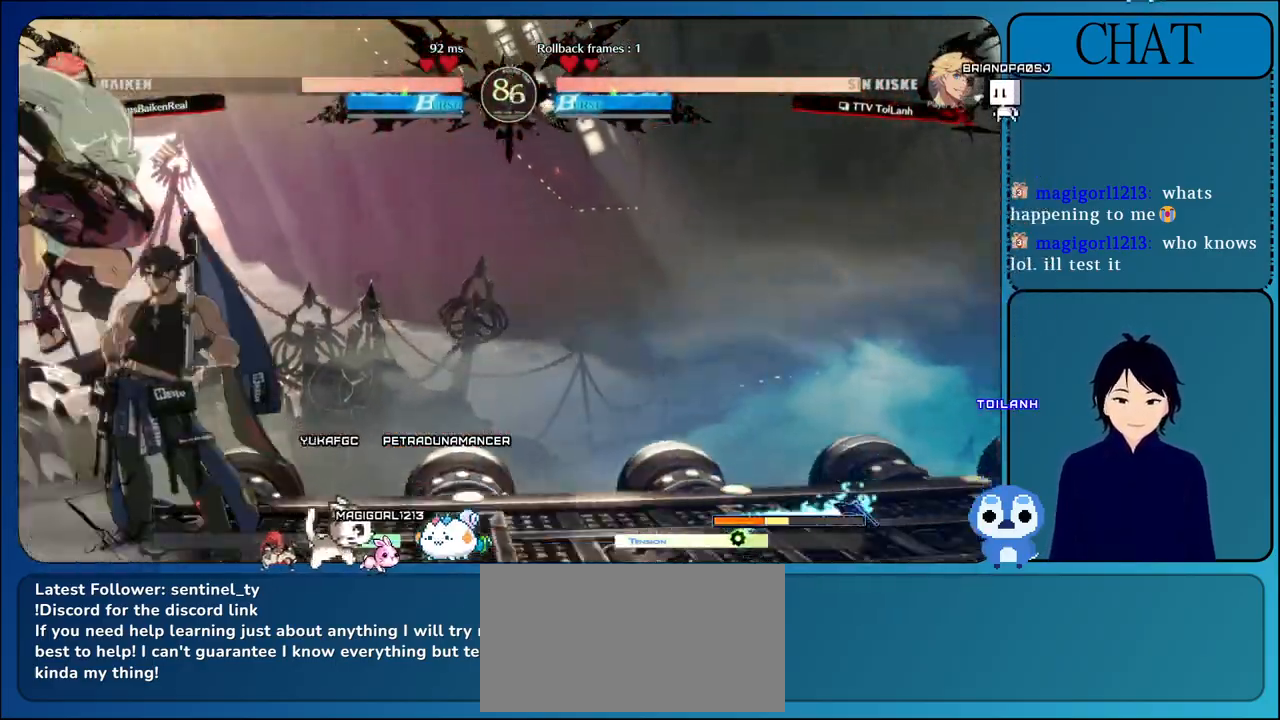
{"dt_ms": 500, "buttons": ["CROSS"], "left_stick": "center", "events": [[17, "CROSS", "up"], [117, "CROSS", "down"], [233, "CROSS", "up"], [433, "CROSS", "down"]]}
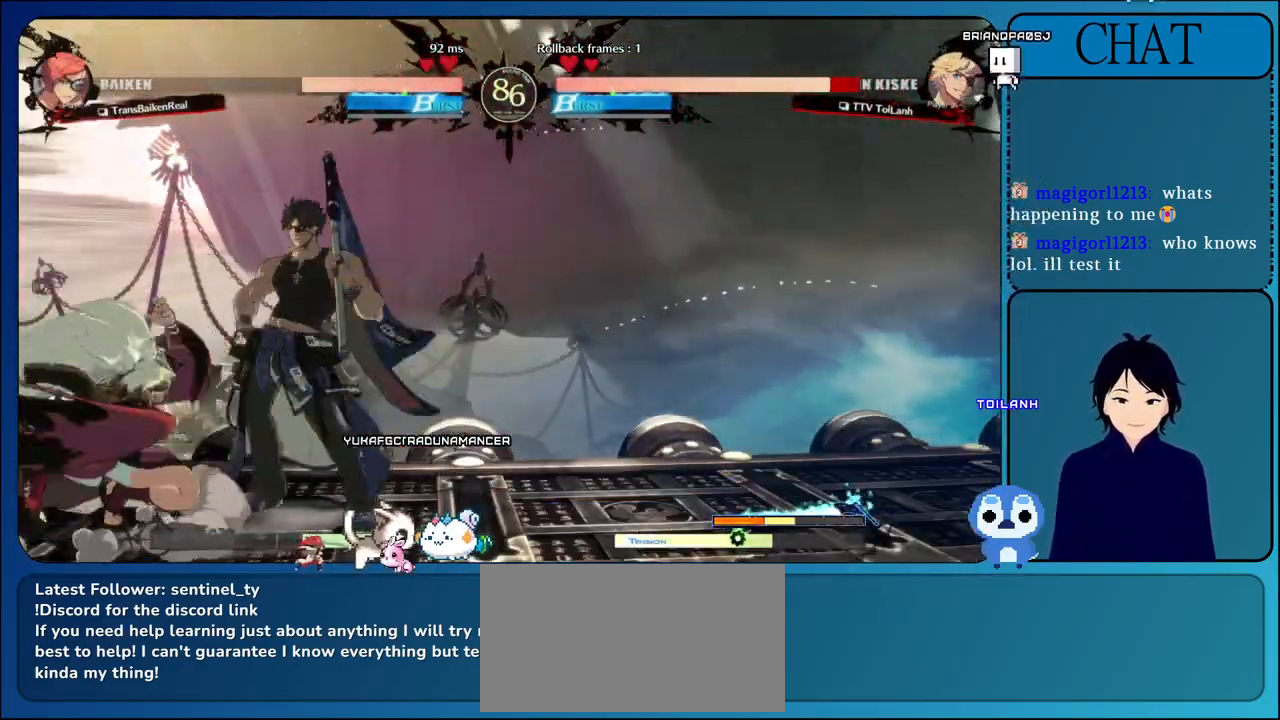
{"dt_ms": 500, "buttons": ["TRIANGLE"], "left_stick": "down", "events": [[100, "CROSS", "up"], [417, "TRIANGLE", "down"], [483, "left_stick", "down"]]}
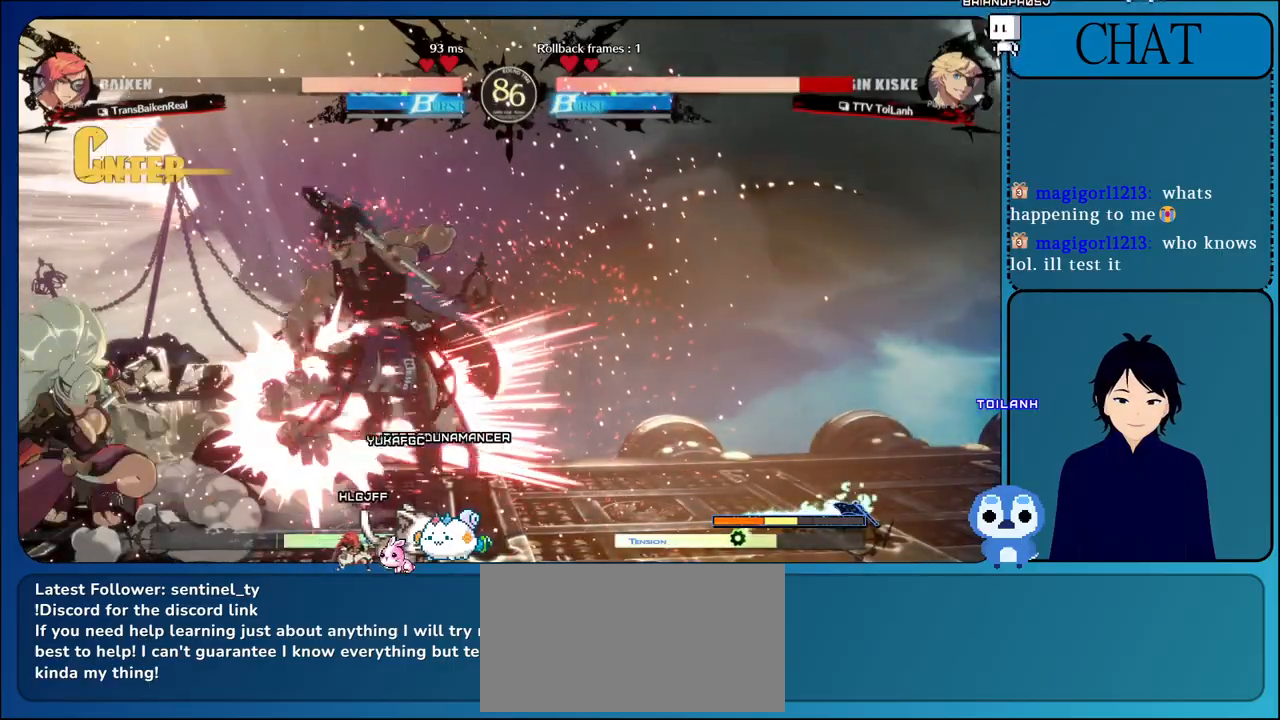
{"dt_ms": 500, "buttons": ["TRIANGLE"], "left_stick": "center", "events": [[67, "TRIANGLE", "up"], [133, "TRIANGLE", "down"], [183, "left_stick", "right"], [250, "TRIANGLE", "up"], [350, "TRIANGLE", "down"], [450, "left_stick", "center"]]}
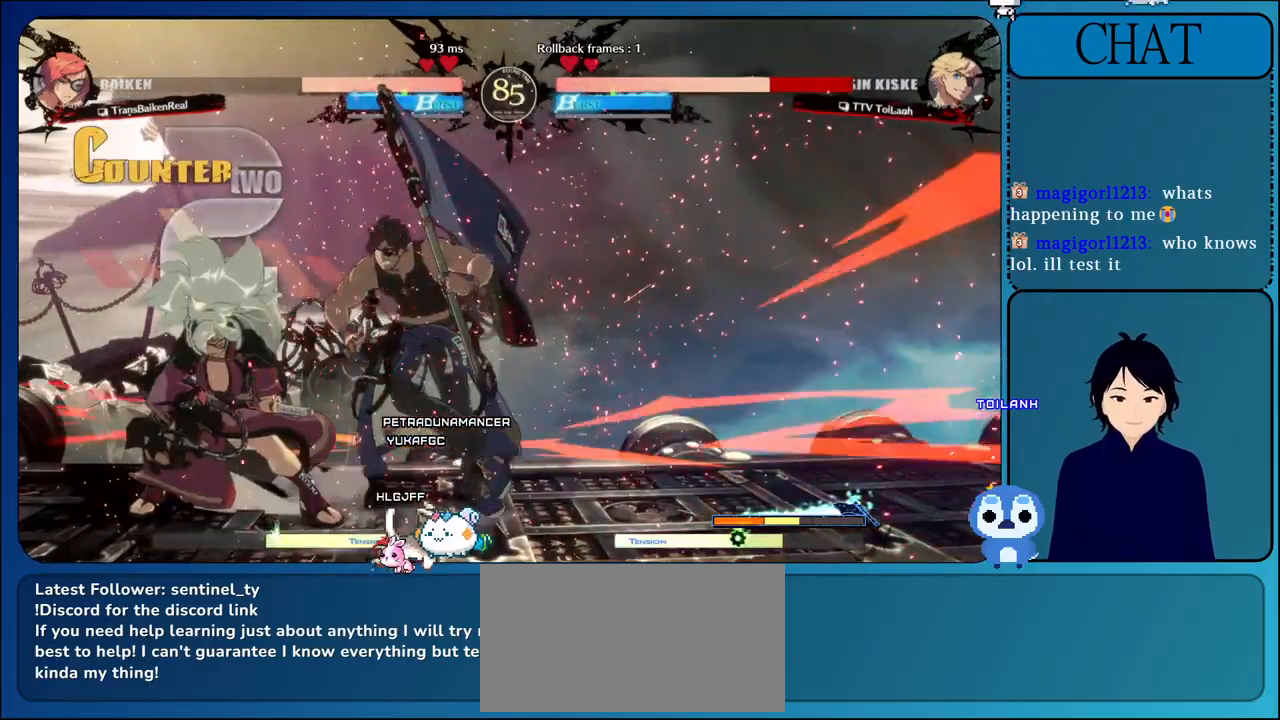
{"dt_ms": 500, "buttons": [], "left_stick": "right", "events": [[17, "TRIANGLE", "up"], [150, "TRIANGLE", "down"], [300, "TRIANGLE", "up"], [317, "left_stick", "right"]]}
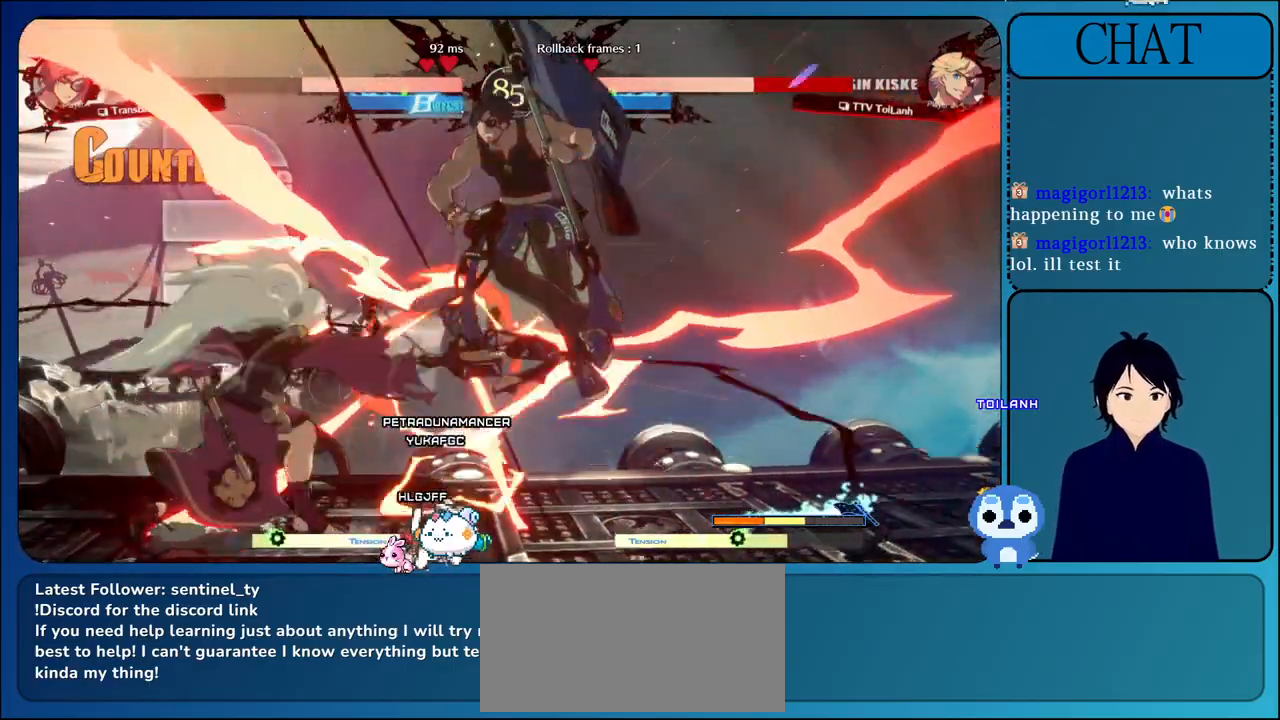
{"dt_ms": 500, "buttons": ["CROSS"], "left_stick": "center", "events": [[33, "left_stick", "center"], [333, "CROSS", "down"]]}
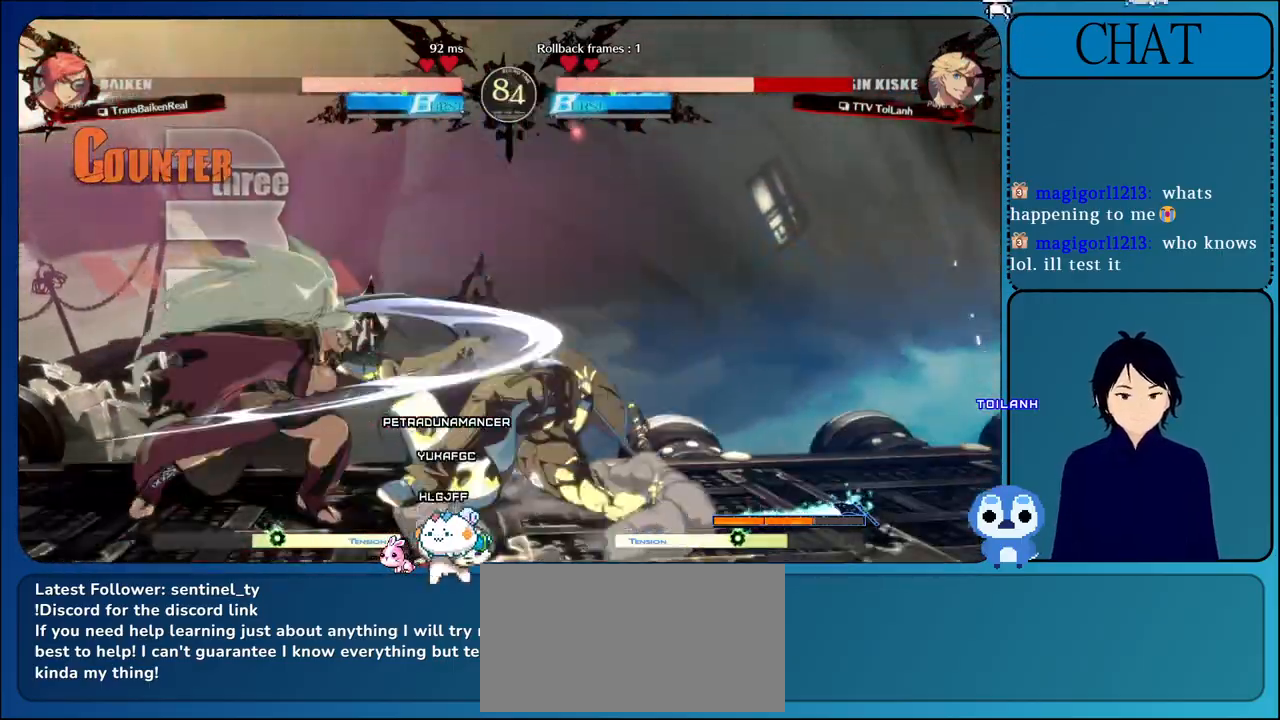
{"dt_ms": 500, "buttons": ["CROSS"], "left_stick": "center", "events": [[100, "CROSS", "up"], [200, "CROSS", "down"], [350, "CROSS", "up"], [450, "CROSS", "down"]]}
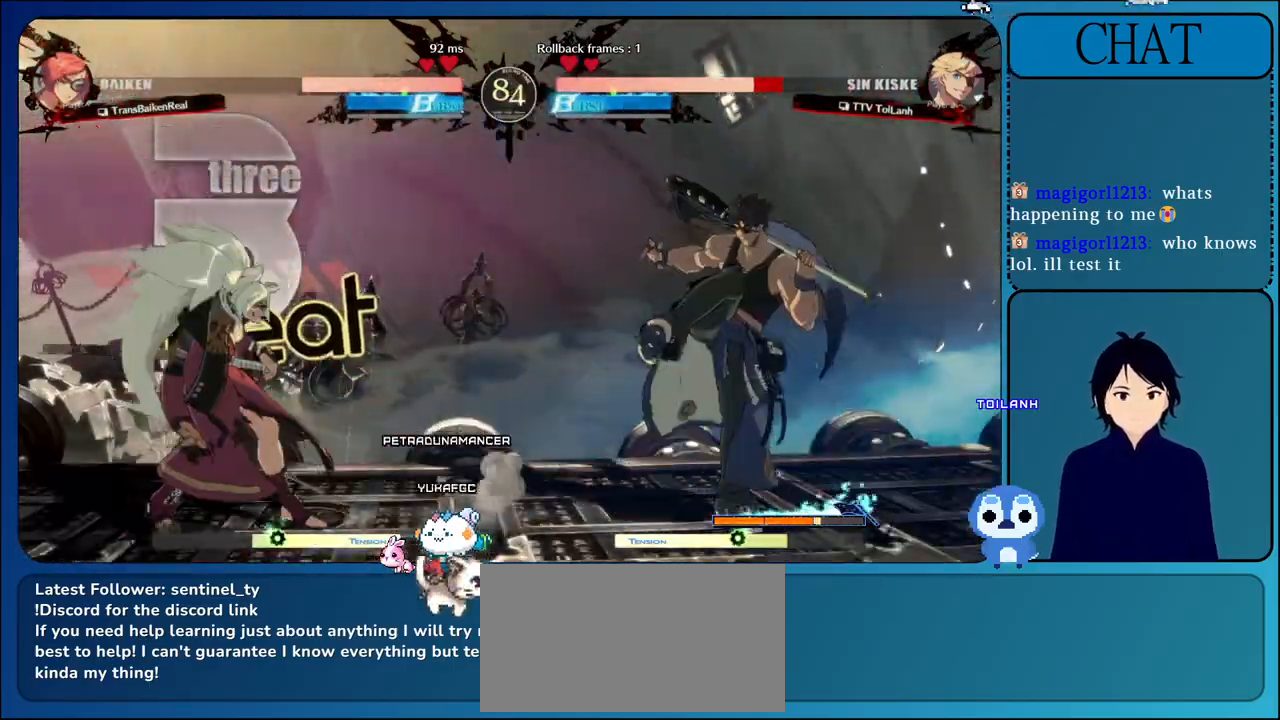
{"dt_ms": 500, "buttons": ["CROSS"], "left_stick": "left", "events": [[117, "CROSS", "up"], [183, "left_stick", "right"], [367, "left_stick", "down"], [450, "left_stick", "left"], [483, "CROSS", "down"]]}
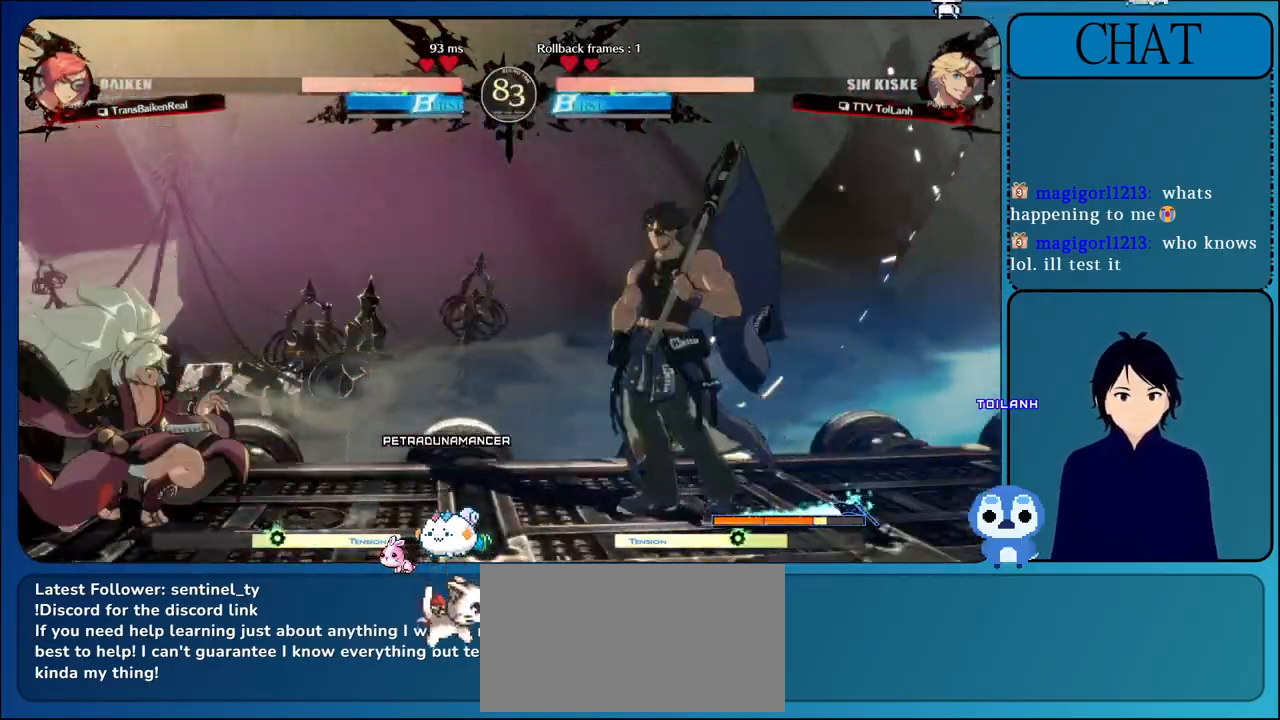
{"dt_ms": 500, "buttons": [], "left_stick": "center", "events": [[50, "left_stick", "center"], [150, "CROSS", "up"], [267, "CROSS", "down"], [417, "CROSS", "up"]]}
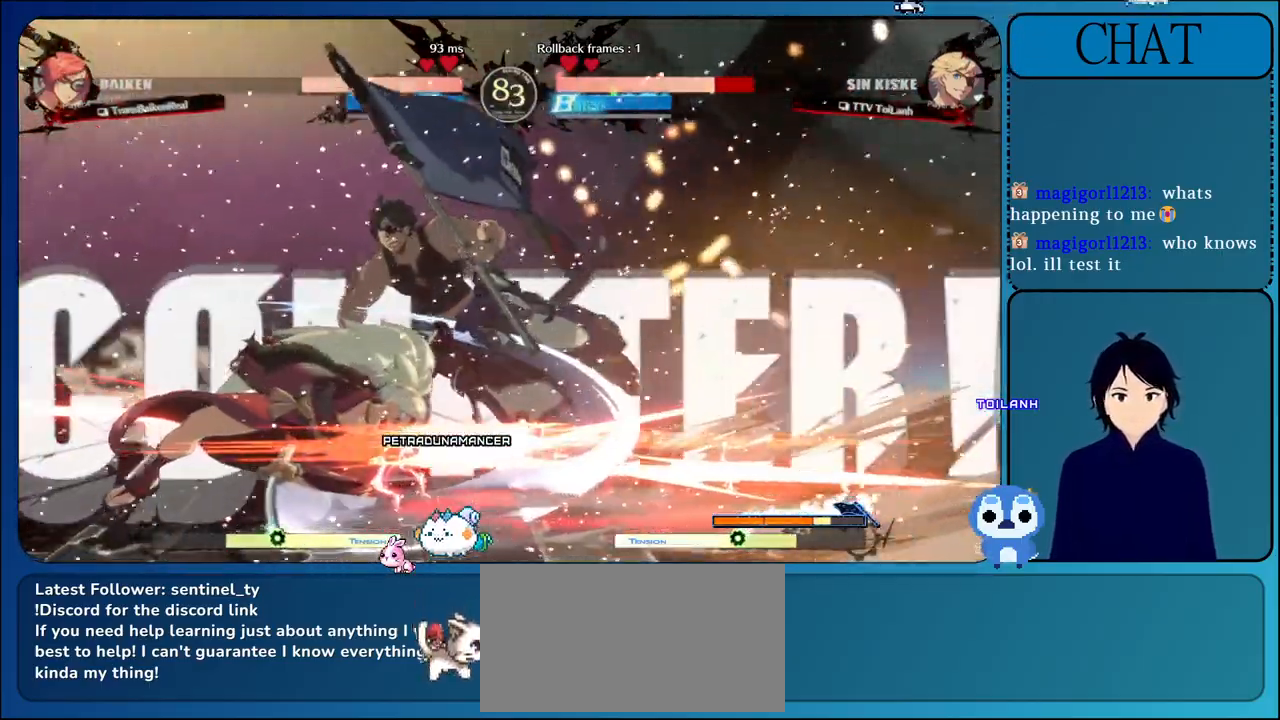
{"dt_ms": 500, "buttons": ["TRIANGLE", "L2", "R2"], "left_stick": "center", "events": [[17, "CROSS", "down"], [150, "CROSS", "up"], [250, "L2", "down"], [267, "SQUARE", "down"], [300, "R2", "down"], [300, "TRIANGLE", "down"], [317, "R1", "down"], [350, "CIRCLE", "down"], [367, "R1", "up"], [367, "TRIANGLE", "up"], [383, "CIRCLE", "up"], [383, "SQUARE", "up"], [450, "R2", "up"], [467, "R2", "down"], [483, "TRIANGLE", "down"]]}
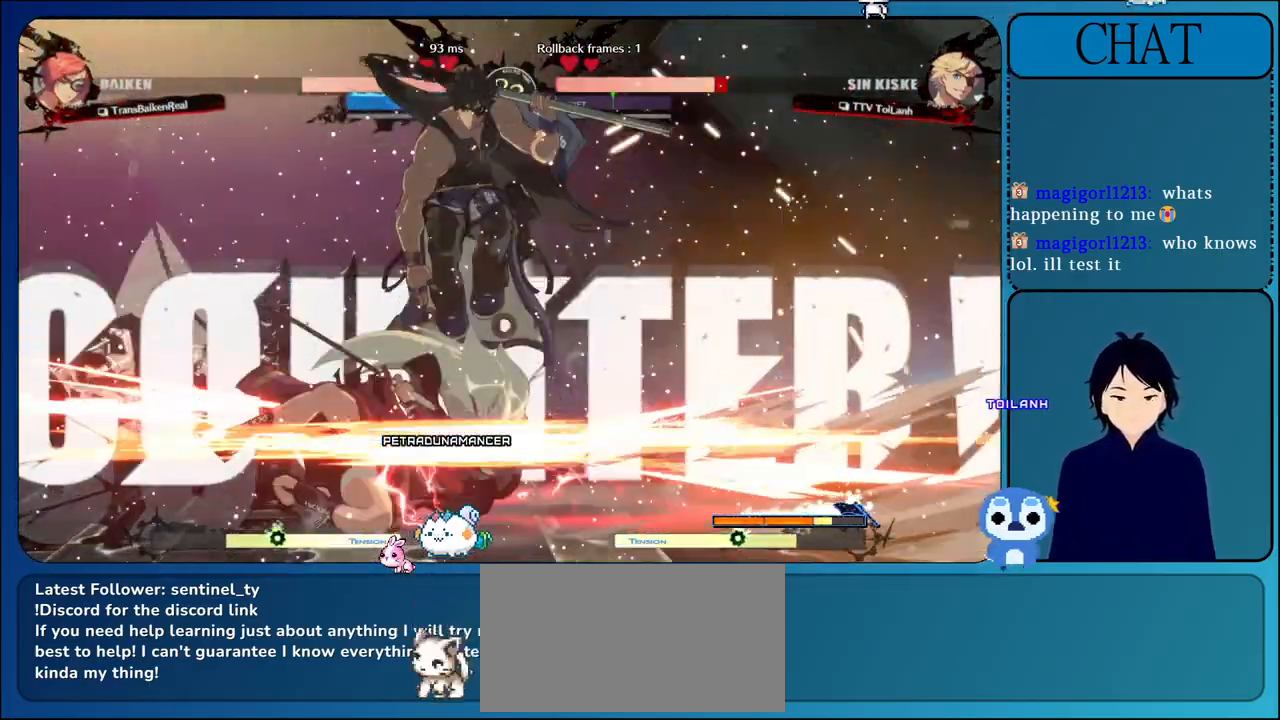
{"dt_ms": 500, "buttons": ["L1"], "left_stick": "center", "events": [[17, "CIRCLE", "down"], [17, "R1", "down"], [17, "SQUARE", "down"], [100, "CIRCLE", "up"], [100, "R1", "up"], [100, "SQUARE", "up"], [100, "TRIANGLE", "up"], [133, "L2", "up"], [200, "TRIANGLE", "down"], [233, "R1", "down"], [317, "R1", "up"], [333, "R2", "up"], [333, "TRIANGLE", "up"], [467, "L1", "down"]]}
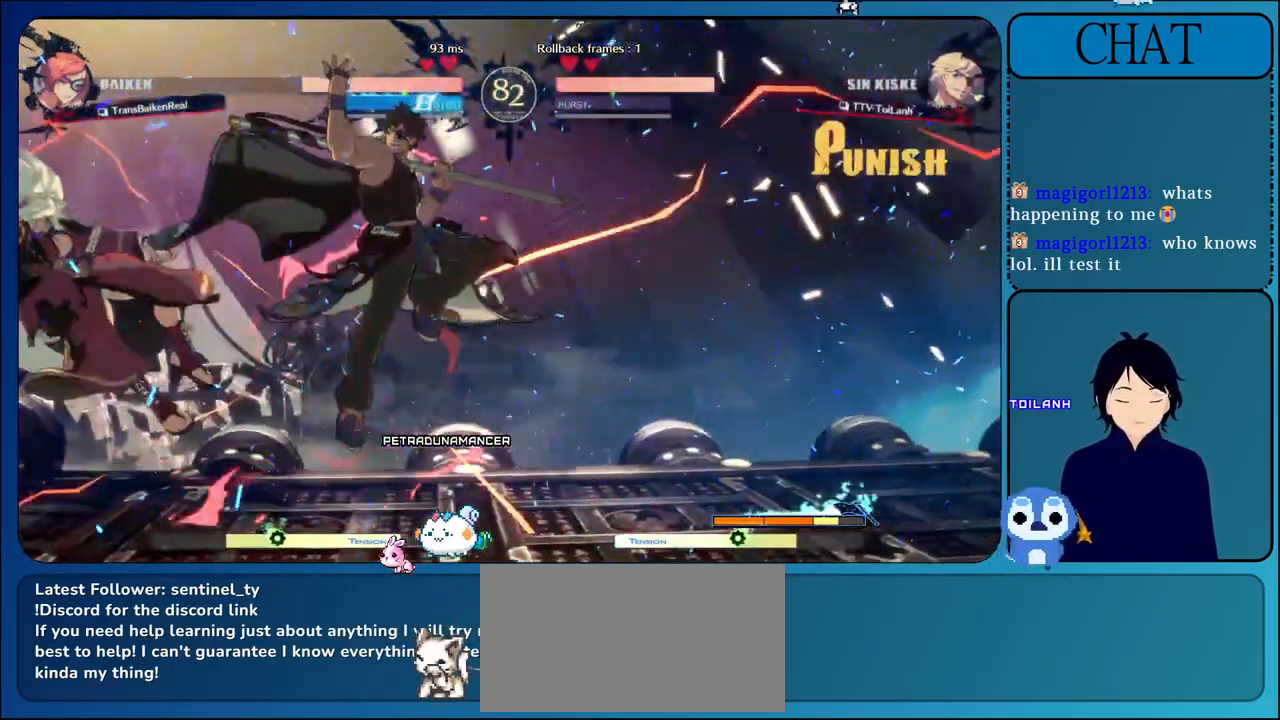
{"dt_ms": 500, "buttons": ["L1"], "left_stick": "right", "events": [[150, "L1", "up"], [350, "left_stick", "right"], [417, "L1", "down"]]}
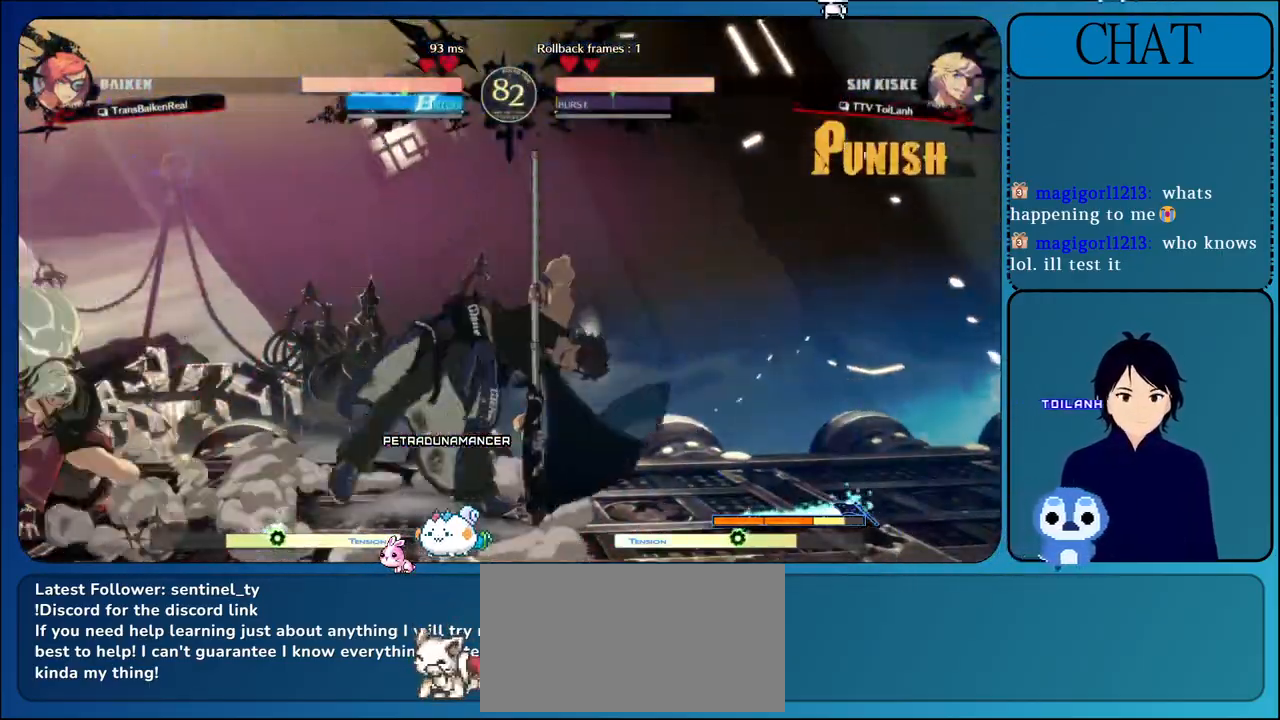
{"dt_ms": 500, "buttons": [], "left_stick": "left", "events": [[133, "L1", "up"], [250, "left_stick", "left"], [317, "L1", "down"], [467, "L1", "up"]]}
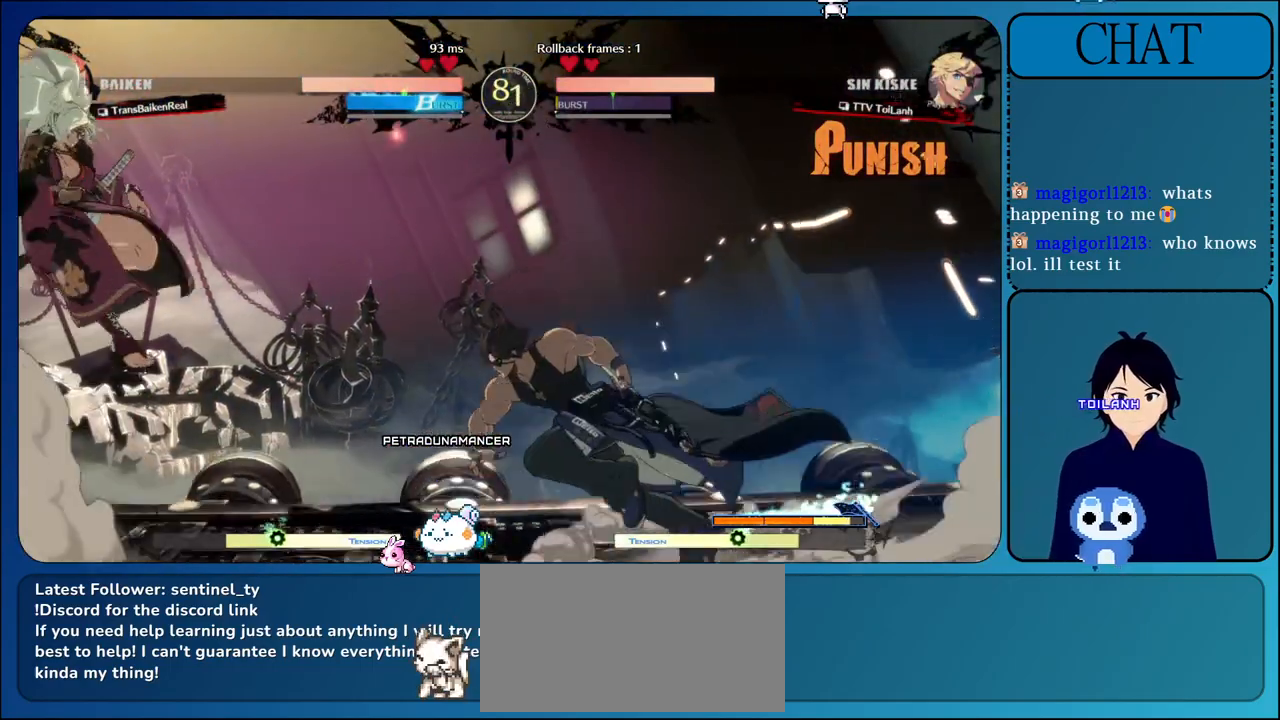
{"dt_ms": 500, "buttons": [], "left_stick": "right", "events": [[117, "SQUARE", "down"], [333, "SQUARE", "up"], [500, "left_stick", "right"]]}
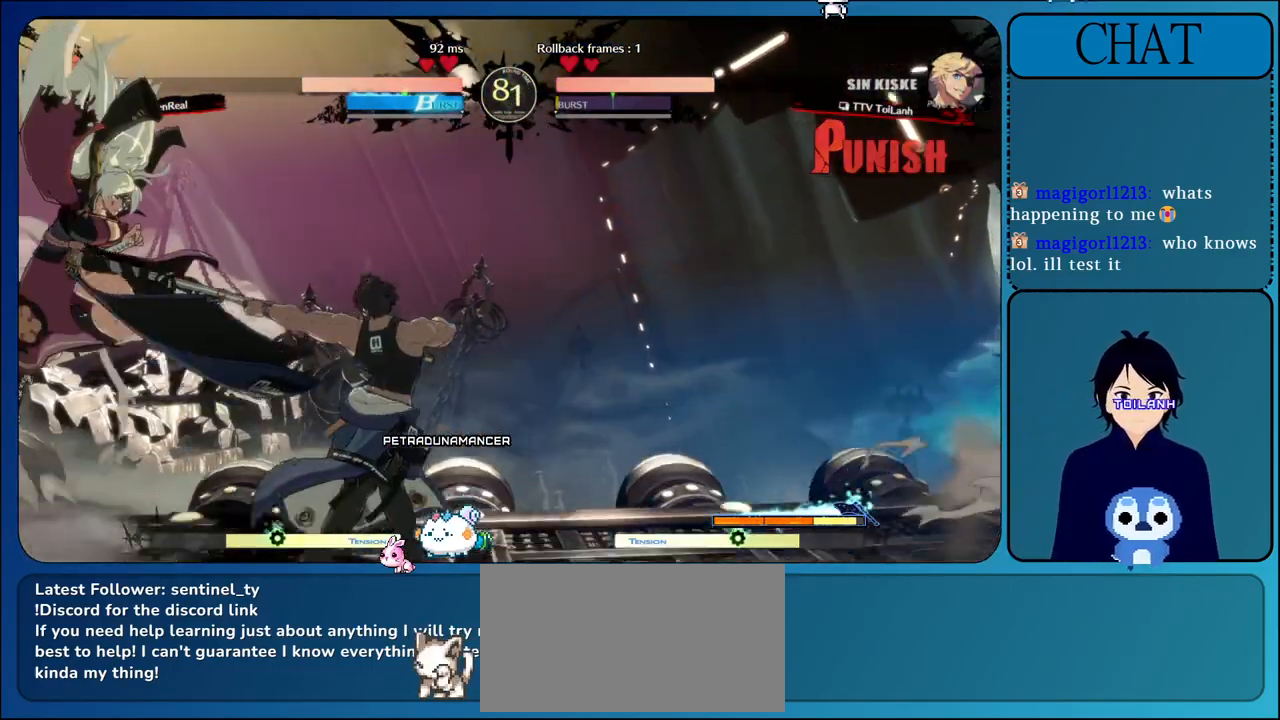
{"dt_ms": 500, "buttons": [], "left_stick": "right", "events": [[100, "TRIANGLE", "down"], [233, "TRIANGLE", "up"], [317, "TRIANGLE", "down"], [483, "TRIANGLE", "up"]]}
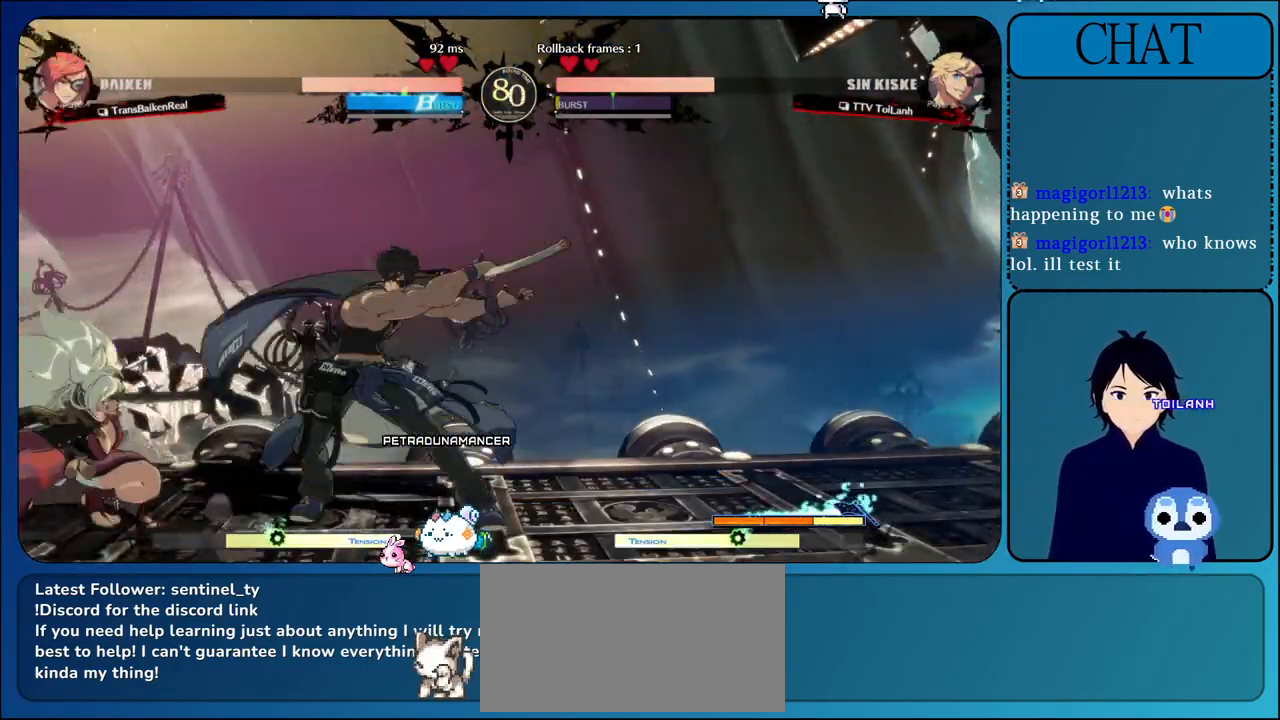
{"dt_ms": 500, "buttons": [], "left_stick": "right", "events": [[83, "TRIANGLE", "down"], [117, "left_stick", "down"], [217, "TRIANGLE", "up"], [217, "left_stick", "left"], [333, "TRIANGLE", "down"], [383, "left_stick", "down-right"], [467, "TRIANGLE", "up"], [500, "left_stick", "right"]]}
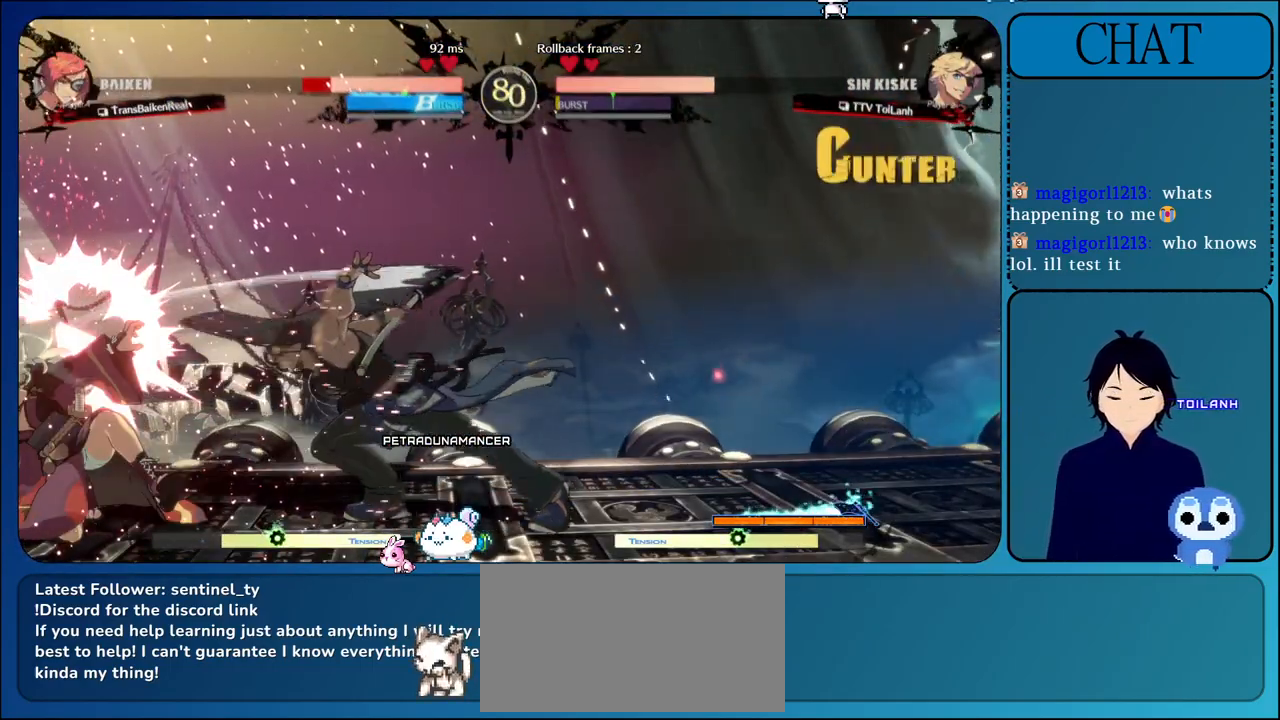
{"dt_ms": 500, "buttons": ["CROSS"], "left_stick": "center", "events": [[50, "TRIANGLE", "down"], [183, "TRIANGLE", "up"], [183, "left_stick", "up-right"], [233, "CROSS", "down"], [283, "TRIANGLE", "down"], [383, "left_stick", "center"], [450, "TRIANGLE", "up"]]}
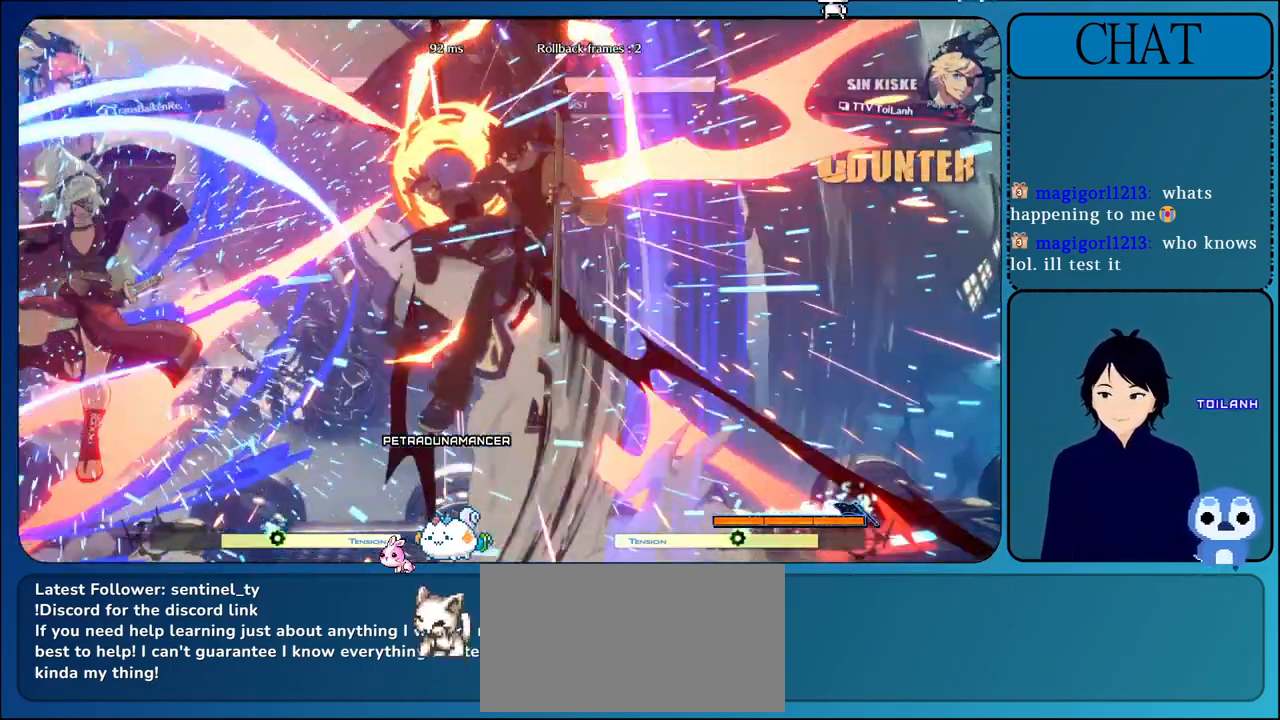
{"dt_ms": 500, "buttons": ["CROSS", "TRIANGLE"], "left_stick": "center", "events": [[50, "TRIANGLE", "down"], [217, "TRIANGLE", "up"], [400, "TRIANGLE", "down"]]}
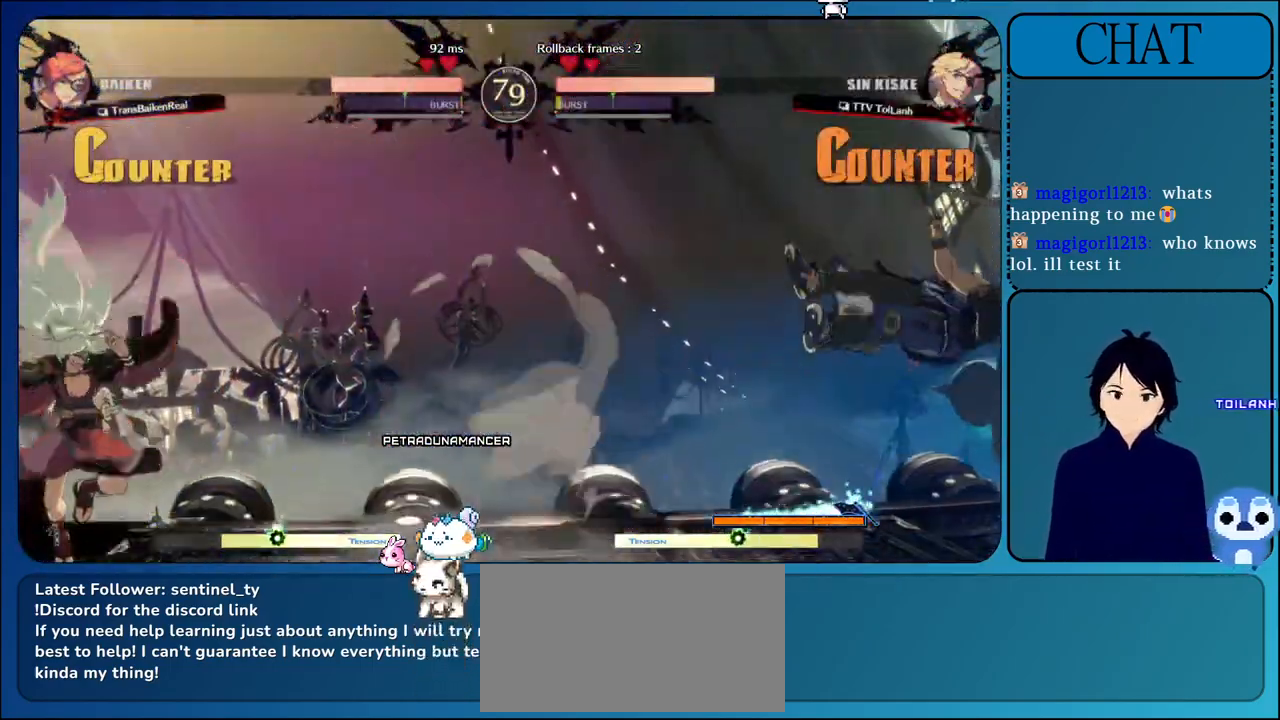
{"dt_ms": 500, "buttons": ["CROSS"], "left_stick": "left", "events": [[83, "TRIANGLE", "up"], [200, "left_stick", "right"], [367, "L1", "down"], [450, "left_stick", "left"], [500, "L1", "up"]]}
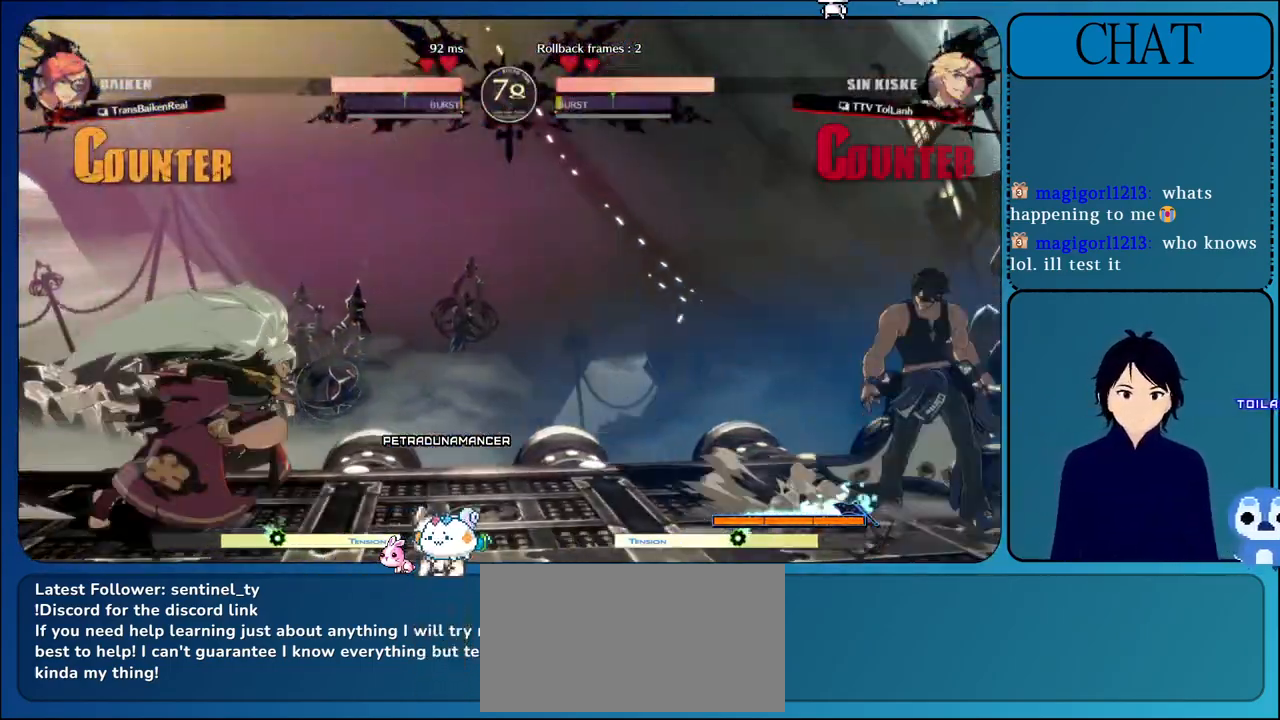
{"dt_ms": 500, "buttons": ["CROSS"], "left_stick": "up-left", "events": [[133, "L1", "down"], [283, "L1", "up"], [317, "left_stick", "down"], [367, "left_stick", "right"], [483, "left_stick", "up-left"]]}
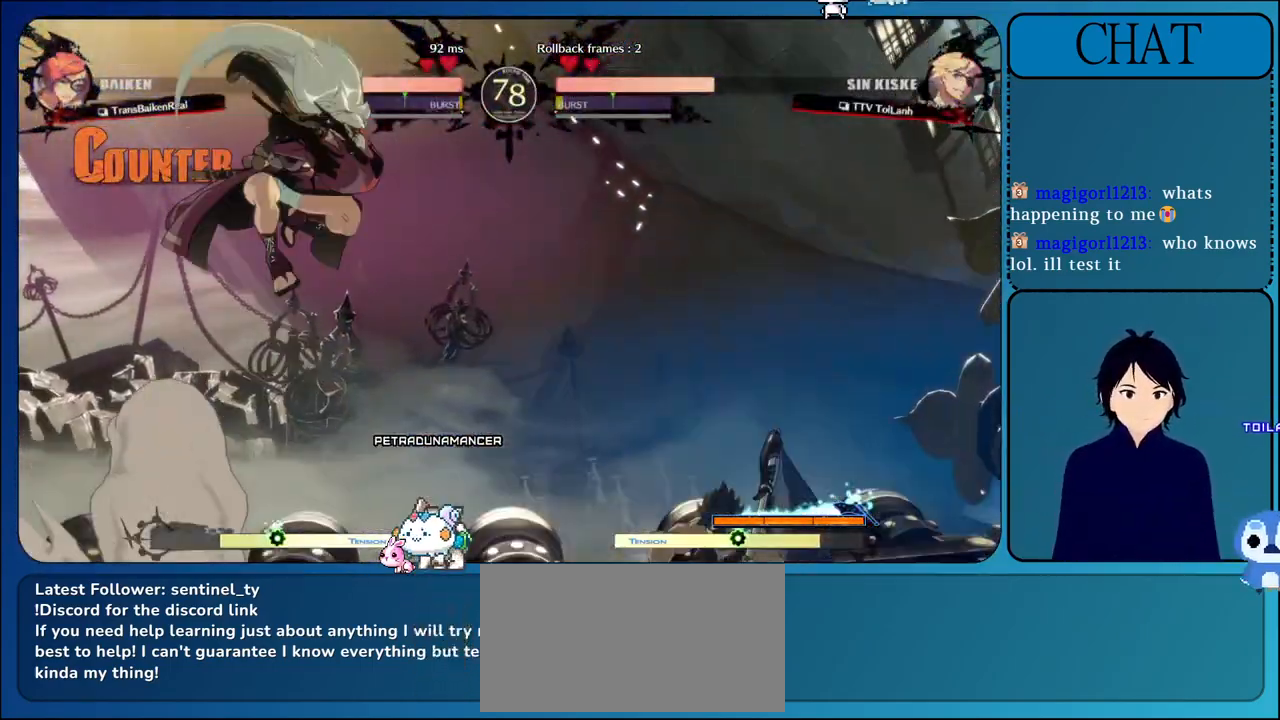
{"dt_ms": 500, "buttons": ["CROSS"], "left_stick": "left"}
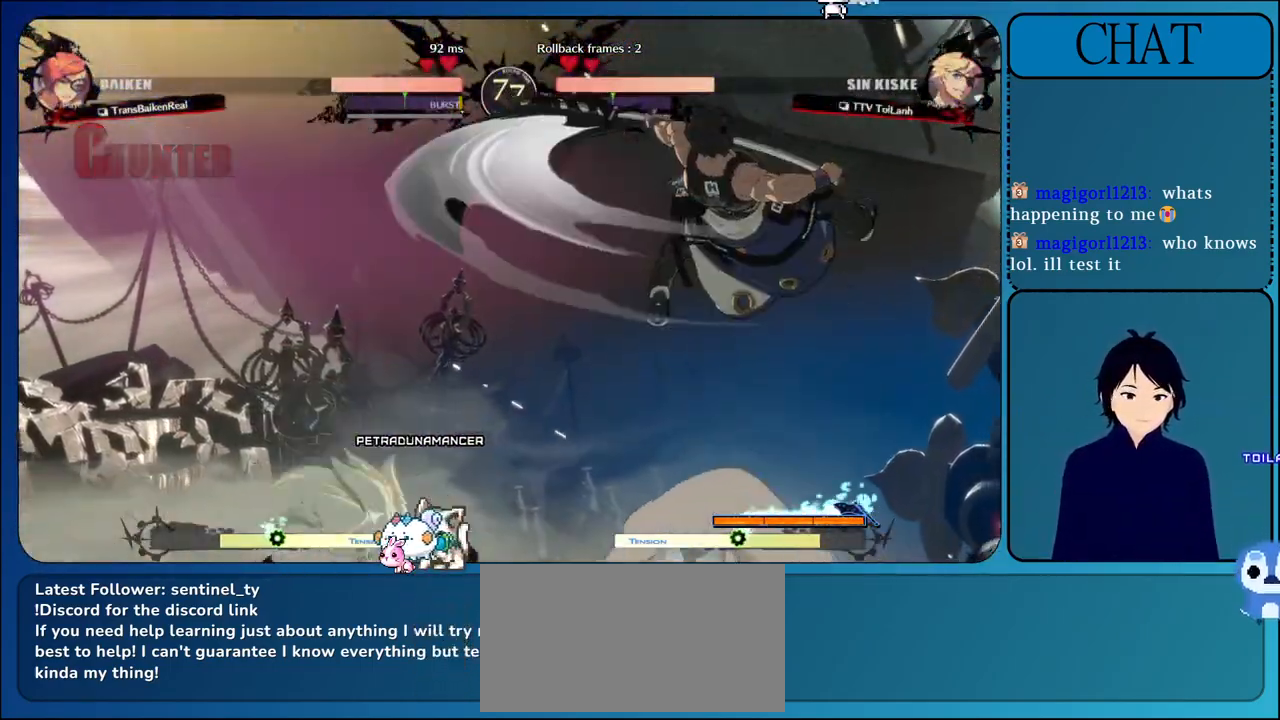
{"dt_ms": 1000, "buttons": ["CIRCLE", "SQUARE"], "left_stick": "left"}